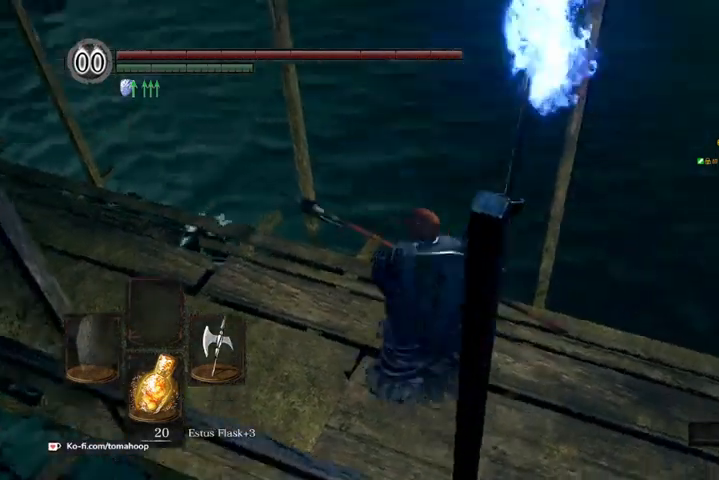
Gameplay with a controller (Xbox layout); each line is a JSON object with the inputs held at the frame after it. "events" lists button and stick changes between this image and that frame as [ms after this image, input, new state], when the widget could be followed in between.
{"buttons": [], "left_stick": "left", "right_stick": "up-left", "events": [[233, "left_stick", "center"], [300, "right_stick", "center"], [400, "right_stick", "up-left"], [433, "left_stick", "left"]]}
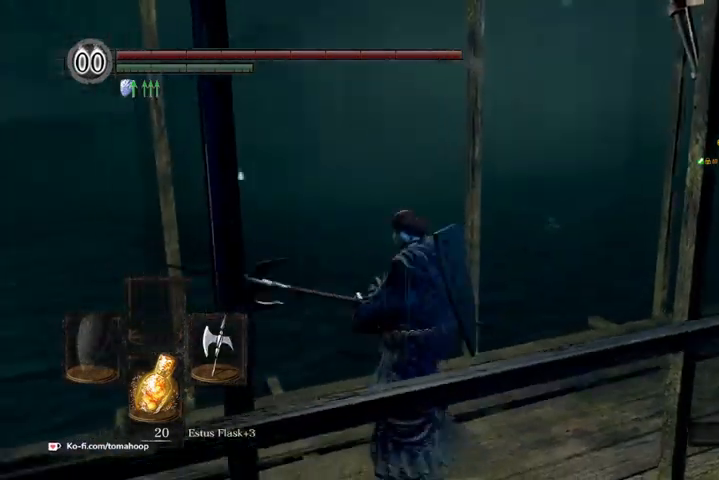
{"buttons": [], "left_stick": "center", "right_stick": "center", "events": [[67, "left_stick", "center"], [133, "right_stick", "center"], [267, "right_stick", "left"], [500, "right_stick", "center"]]}
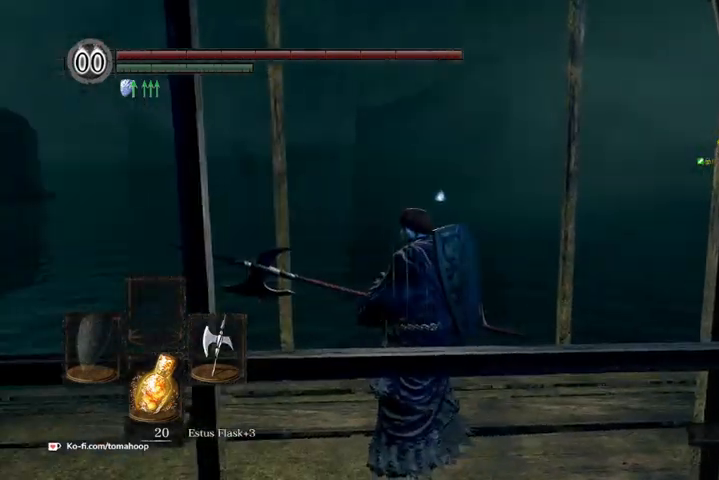
{"buttons": [], "left_stick": "center", "right_stick": "center", "events": [[233, "right_stick", "right"], [333, "right_stick", "center"]]}
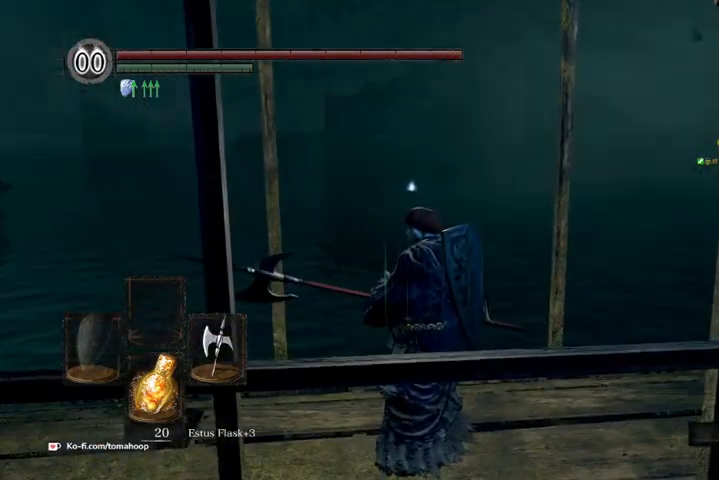
{"buttons": [], "left_stick": "center", "right_stick": "center", "events": [[400, "right_stick", "down"], [500, "right_stick", "center"]]}
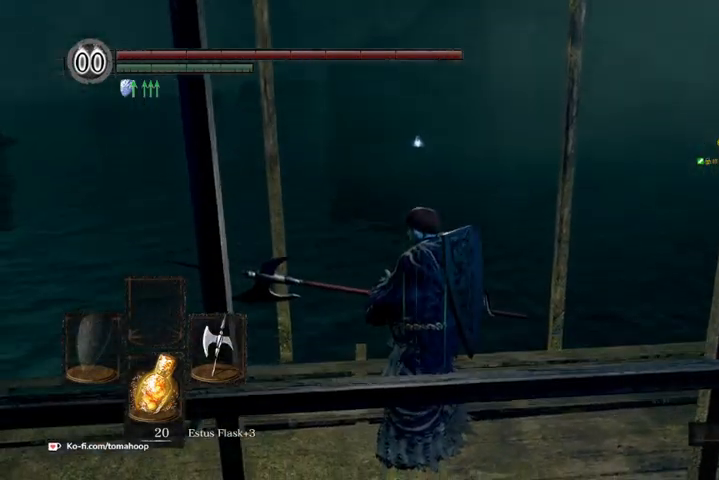
{"buttons": [], "left_stick": "left", "right_stick": "left", "events": [[267, "right_stick", "left"], [333, "left_stick", "left"]]}
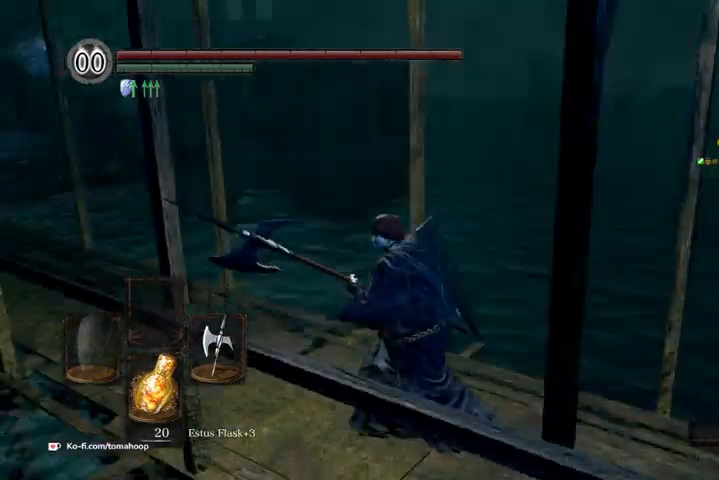
{"buttons": ["B"], "left_stick": "up", "right_stick": "left", "events": [[133, "left_stick", "up"], [233, "right_stick", "center"], [433, "B", "down"], [433, "right_stick", "left"]]}
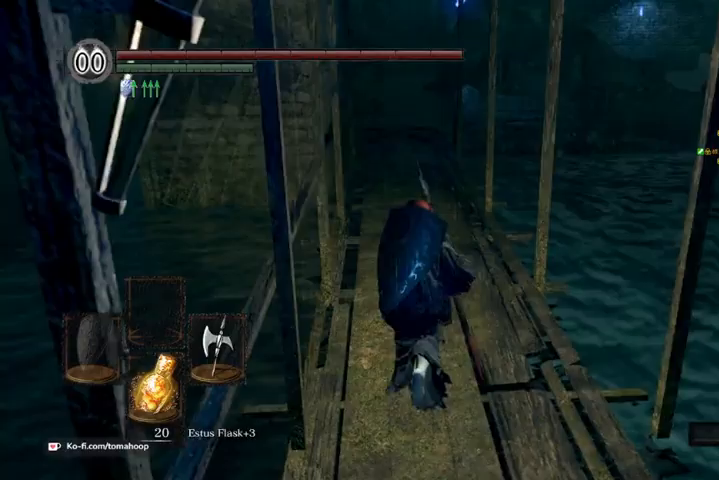
{"buttons": ["B"], "left_stick": "up", "right_stick": "center", "events": [[33, "right_stick", "center"]]}
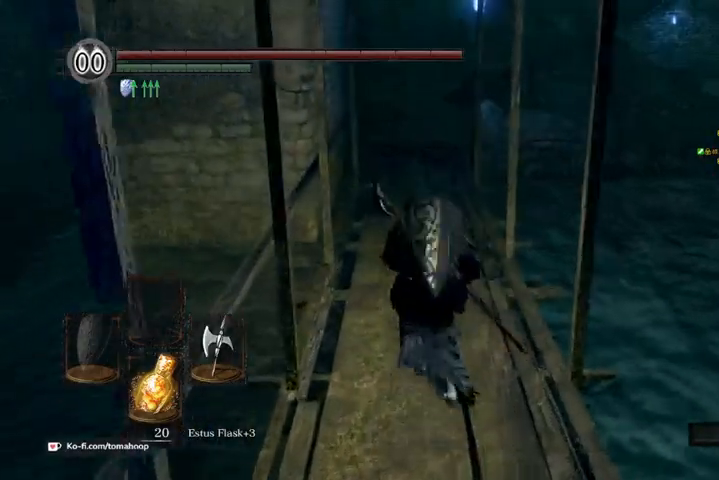
{"buttons": ["B"], "left_stick": "up", "right_stick": "center", "events": []}
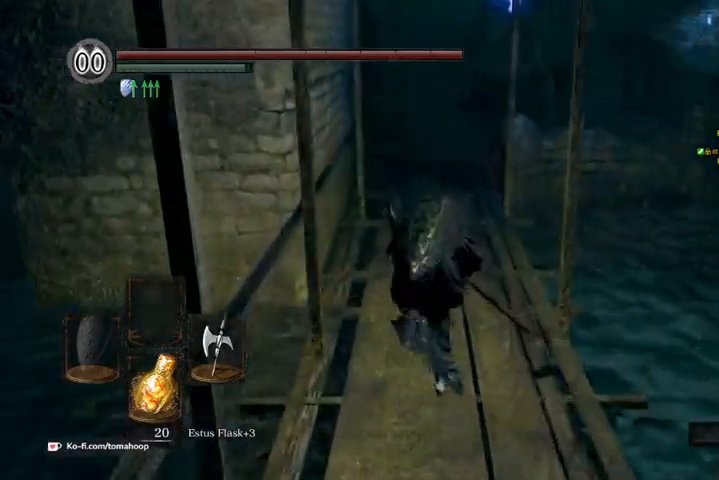
{"buttons": ["B"], "left_stick": "up", "right_stick": "center"}
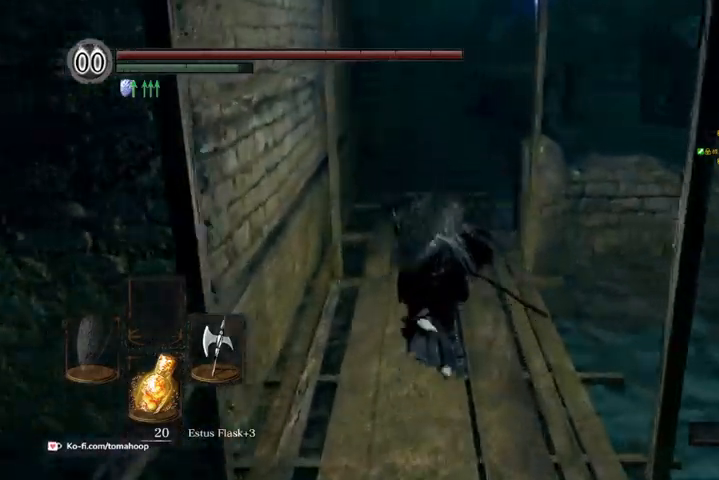
{"buttons": [], "left_stick": "up", "right_stick": "center"}
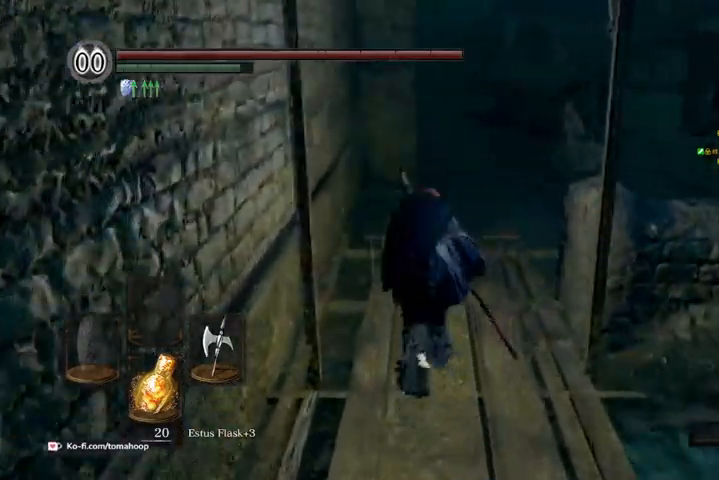
{"buttons": [], "left_stick": "up", "right_stick": "center", "events": []}
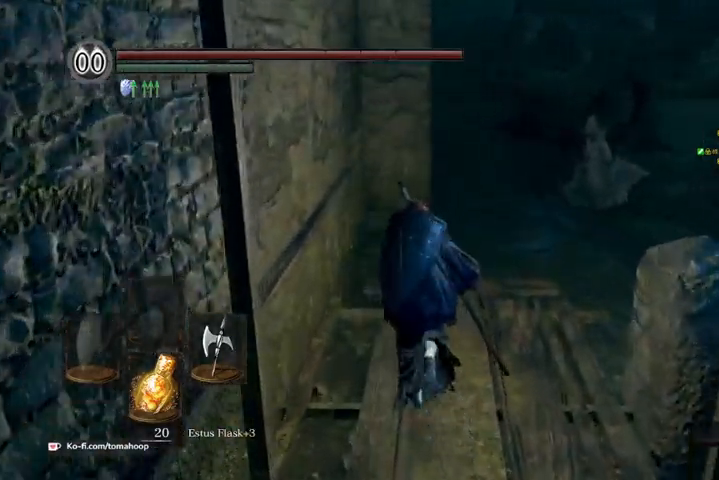
{"buttons": [], "left_stick": "up", "right_stick": "center"}
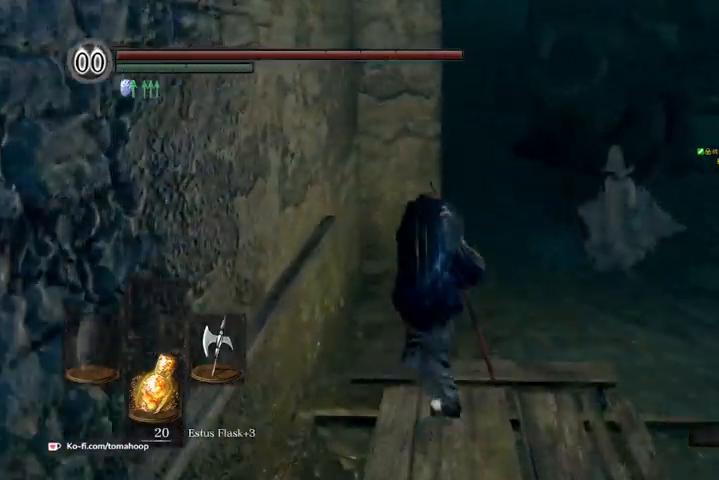
{"buttons": [], "left_stick": "down", "right_stick": "right", "events": [[100, "left_stick", "center"], [200, "left_stick", "down"], [400, "right_stick", "right"]]}
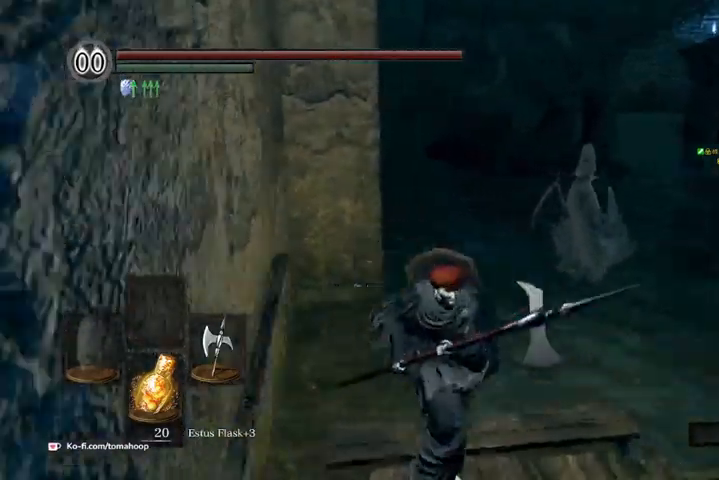
{"buttons": [], "left_stick": "down-right", "right_stick": "up-left", "events": [[133, "left_stick", "down-right"], [133, "right_stick", "center"], [267, "right_stick", "down-left"], [433, "right_stick", "up-left"]]}
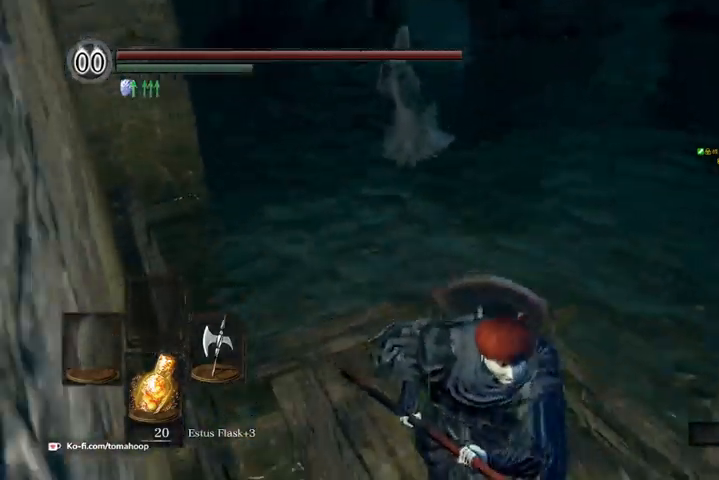
{"buttons": ["B"], "left_stick": "down", "right_stick": "center", "events": [[67, "B", "down"], [367, "left_stick", "down"], [433, "right_stick", "center"]]}
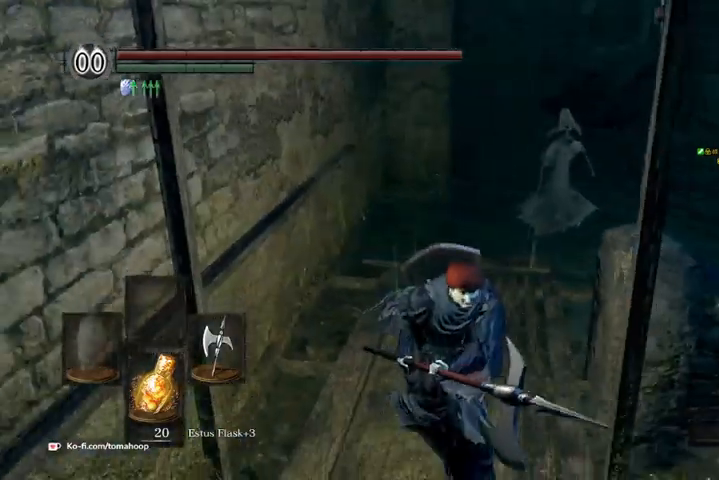
{"buttons": ["B"], "left_stick": "down", "right_stick": "up-right", "events": [[67, "right_stick", "up"], [333, "right_stick", "up-right"]]}
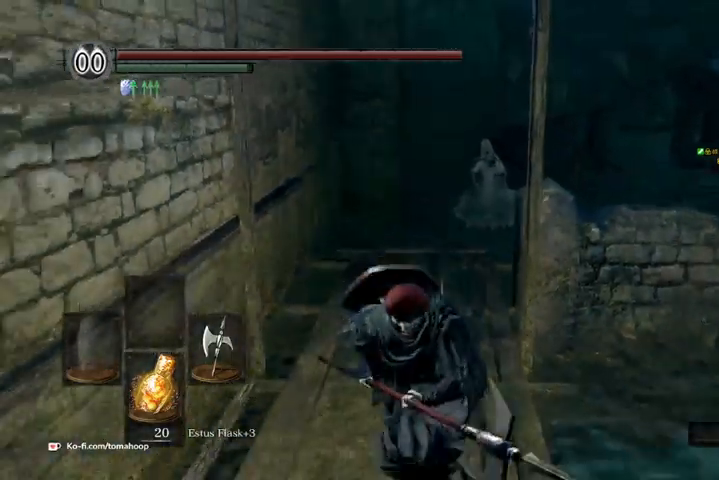
{"buttons": ["DPAD_DOWN"], "left_stick": "down", "right_stick": "center", "events": [[67, "right_stick", "center"], [133, "B", "up"], [467, "DPAD_DOWN", "down"]]}
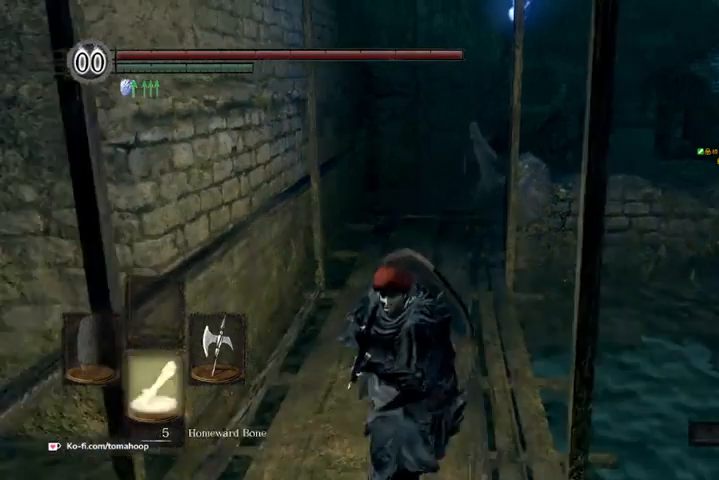
{"buttons": [], "left_stick": "down", "right_stick": "center", "events": [[100, "DPAD_DOWN", "up"], [167, "right_stick", "right"], [200, "DPAD_DOWN", "down"], [267, "DPAD_DOWN", "up"], [300, "right_stick", "center"]]}
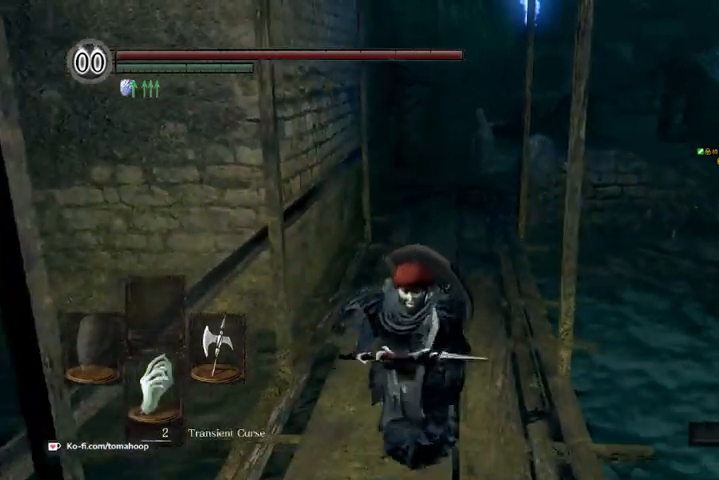
{"buttons": [], "left_stick": "down", "right_stick": "center", "events": [[333, "X", "down"], [467, "X", "up"]]}
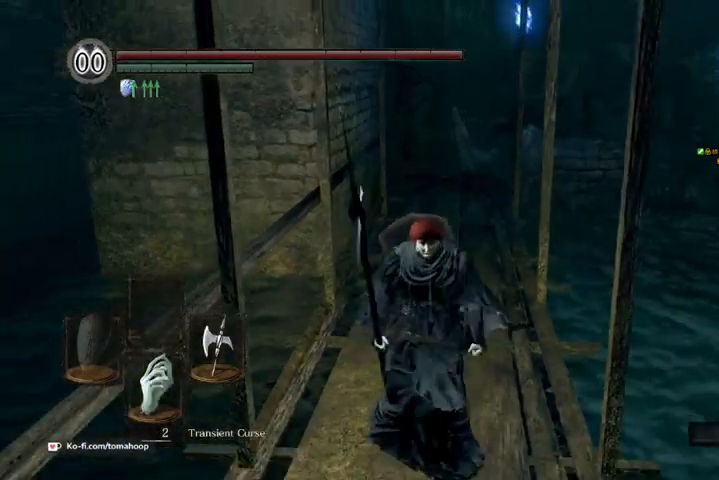
{"buttons": [], "left_stick": "center", "right_stick": "center", "events": [[33, "X", "down"], [133, "X", "up"], [267, "left_stick", "center"]]}
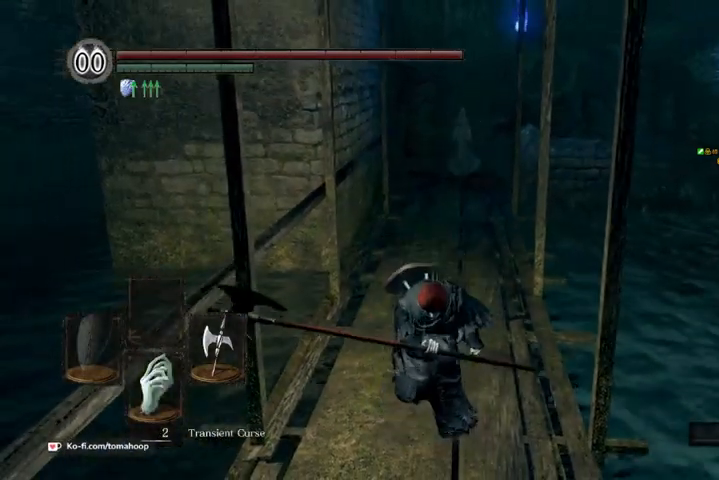
{"buttons": [], "left_stick": "right", "right_stick": "center", "events": [[433, "left_stick", "right"]]}
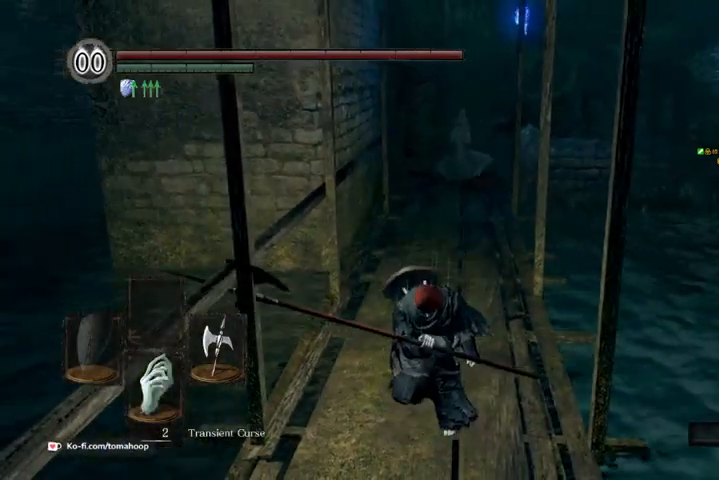
{"buttons": [], "left_stick": "up-right", "right_stick": "center", "events": [[33, "right_stick", "up"], [67, "left_stick", "up-right"], [133, "right_stick", "center"]]}
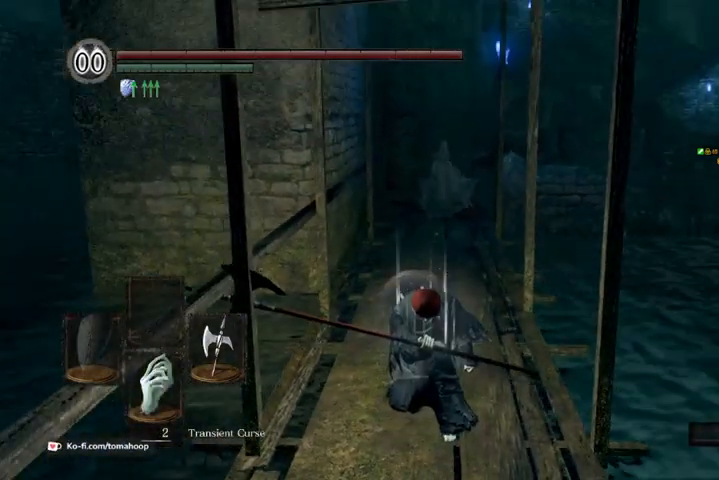
{"buttons": [], "left_stick": "up", "right_stick": "center", "events": [[67, "left_stick", "center"], [300, "left_stick", "up"], [333, "right_stick", "down"], [467, "right_stick", "center"]]}
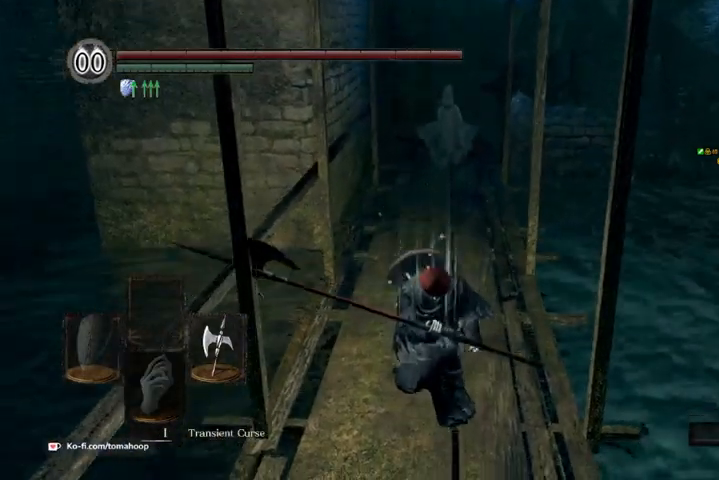
{"buttons": [], "left_stick": "up", "right_stick": "center", "events": []}
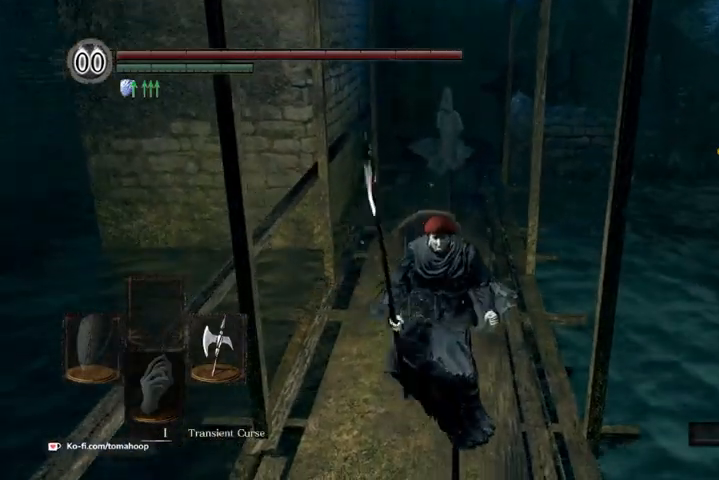
{"buttons": [], "left_stick": "up", "right_stick": "center", "events": [[233, "left_stick", "center"], [467, "left_stick", "up"]]}
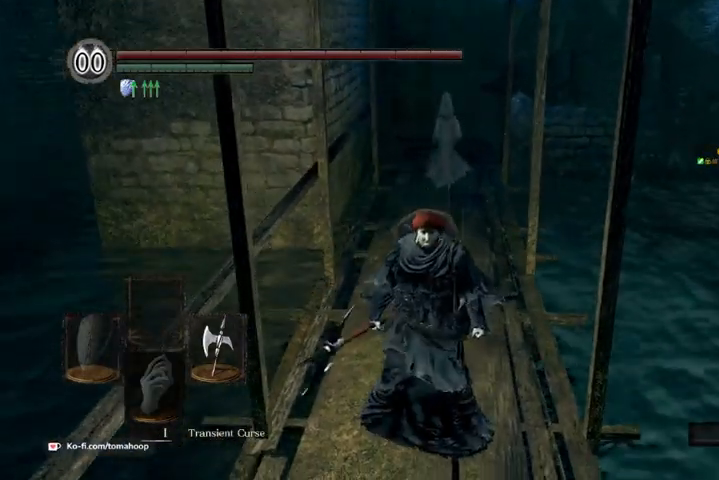
{"buttons": [], "left_stick": "down", "right_stick": "center", "events": [[67, "left_stick", "center"], [367, "left_stick", "down"]]}
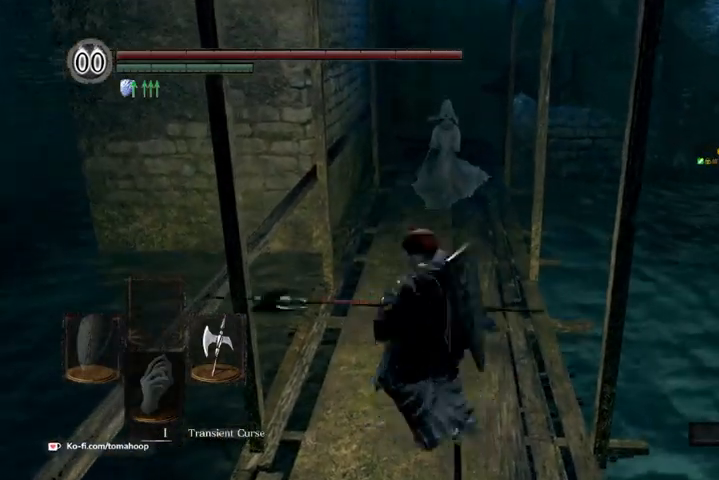
{"buttons": [], "left_stick": "down", "right_stick": "center", "events": []}
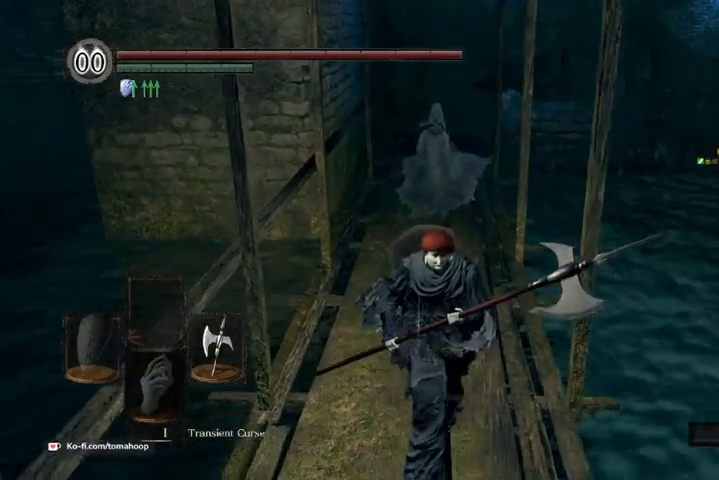
{"buttons": [], "left_stick": "down", "right_stick": "center", "events": []}
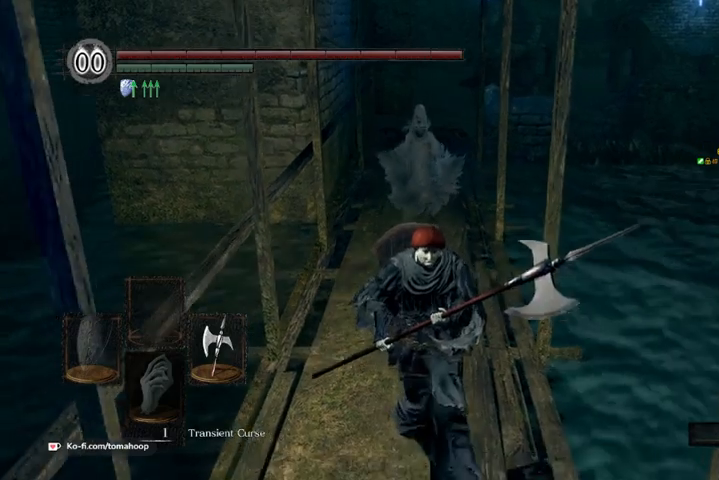
{"buttons": [], "left_stick": "down", "right_stick": "center", "events": []}
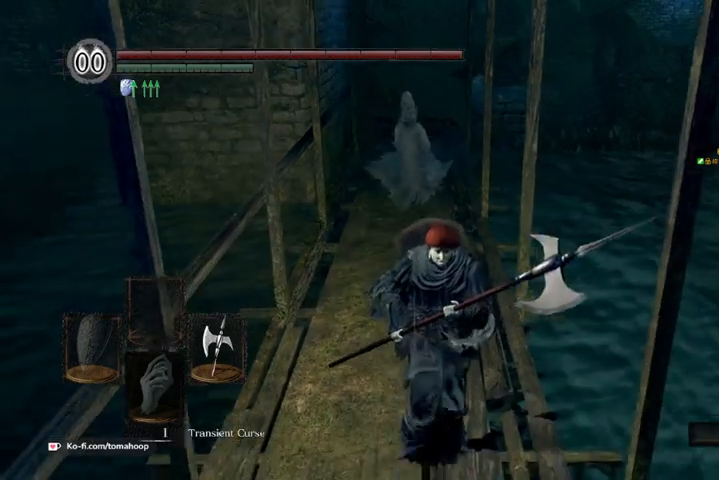
{"buttons": [], "left_stick": "up", "right_stick": "center", "events": [[433, "left_stick", "up"]]}
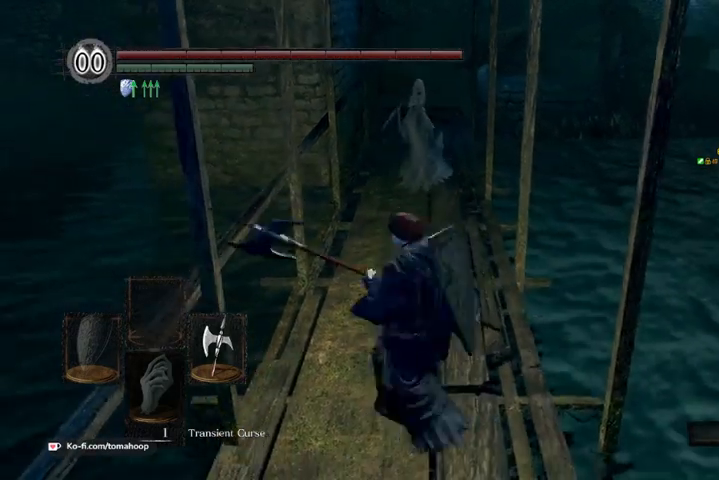
{"buttons": [], "left_stick": "up", "right_stick": "center", "events": [[100, "left_stick", "center"], [133, "R3", "down"], [267, "R3", "up"], [500, "left_stick", "up"]]}